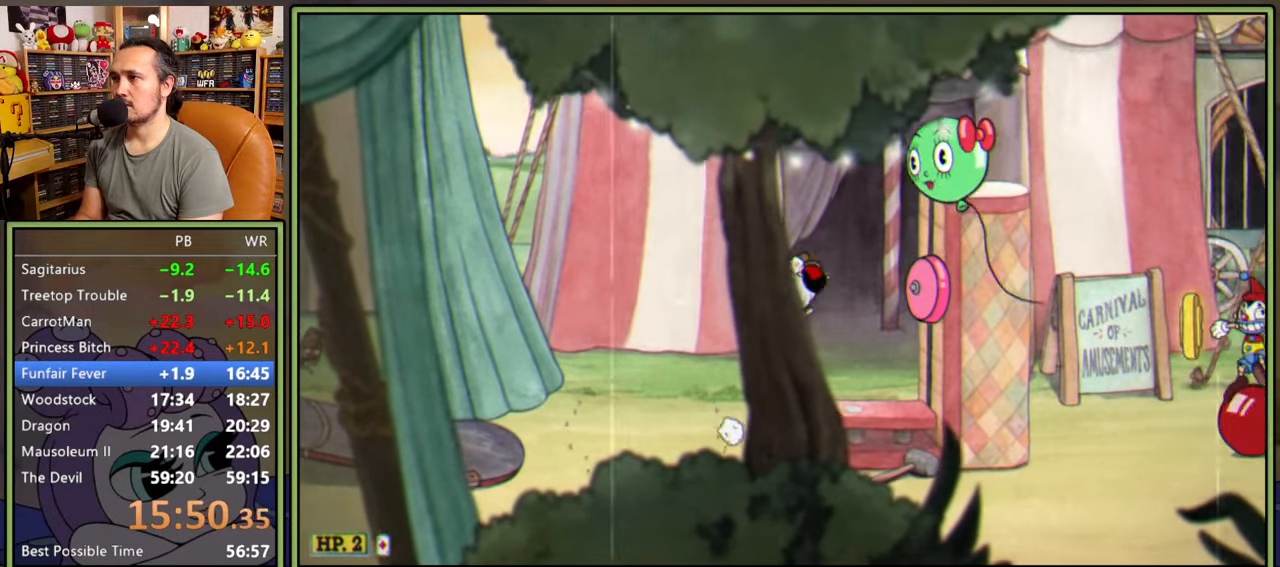
Gameplay with a controller (Xbox layout); each line is a JSON object with the inputs held at the frame after it. "events" lists button and stick changes between this image and that frame as [ms after this image, input, new state], when the widget could be followed in between. Not read: left_stick.
{"buttons": ["DPAD_RIGHT"], "right_stick": "center", "events": [[317, "A", "down"], [384, "A", "up"]]}
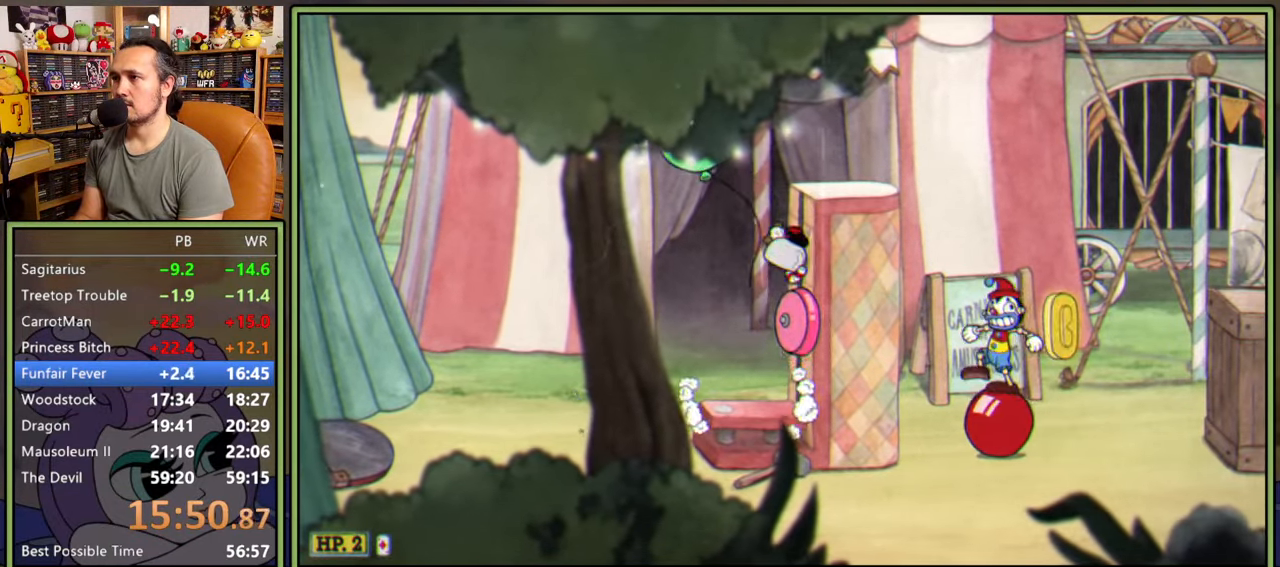
{"buttons": ["Y", "DPAD_RIGHT"], "right_stick": "center", "events": [[17, "A", "down"], [334, "A", "up"], [367, "Y", "down"]]}
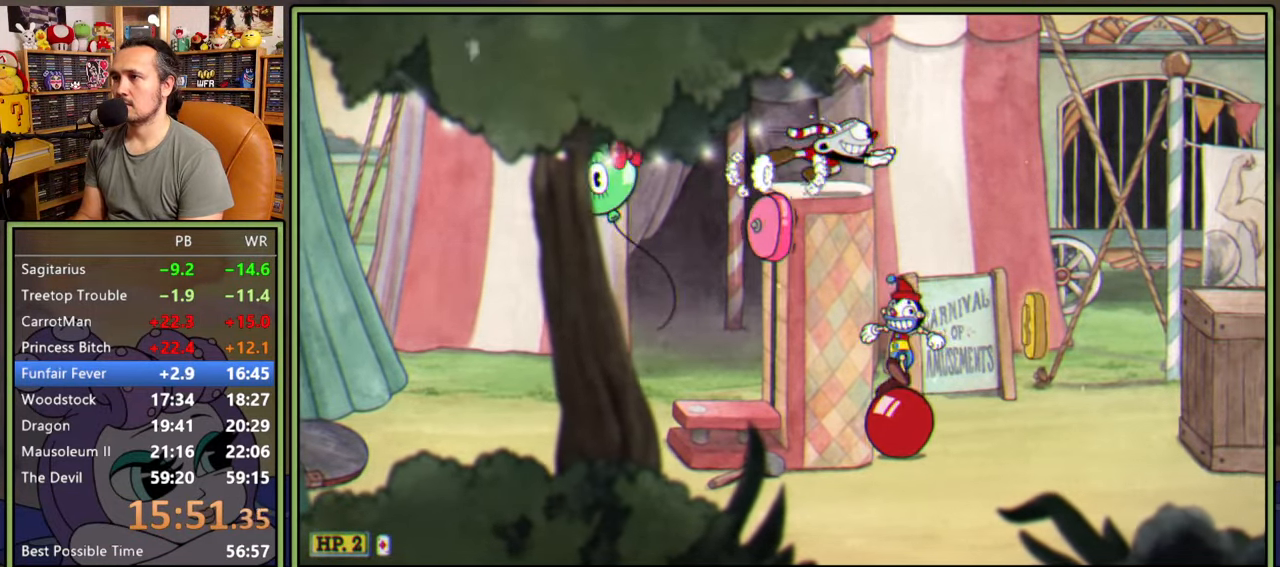
{"buttons": ["DPAD_RIGHT"], "right_stick": "center", "events": [[84, "Y", "up"]]}
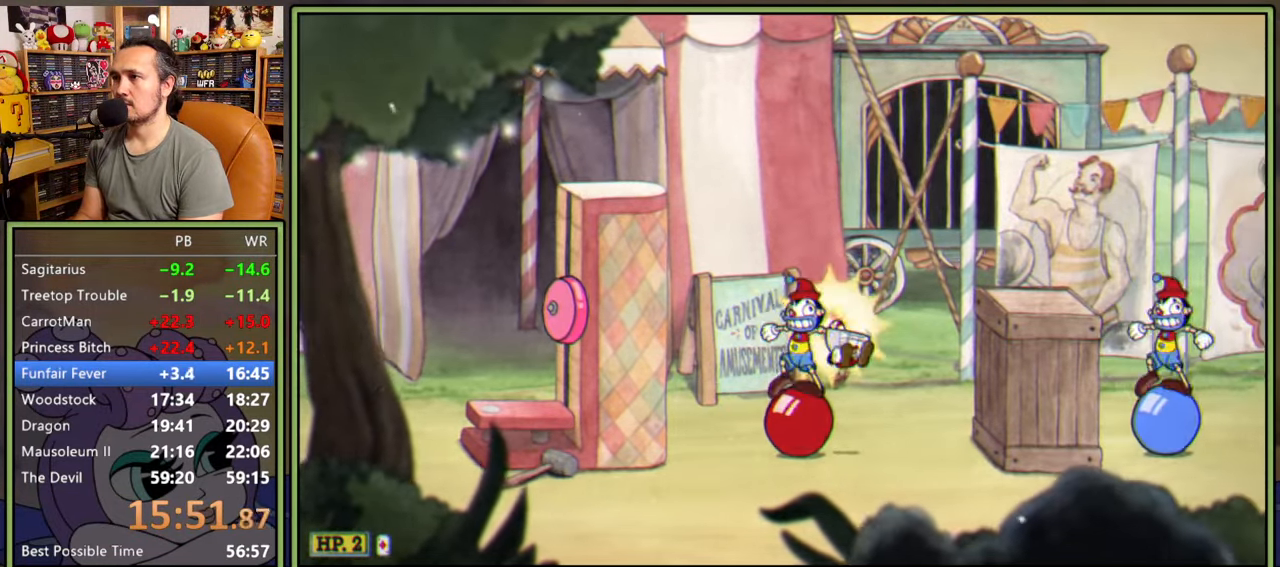
{"buttons": ["Y", "DPAD_RIGHT"], "right_stick": "center", "events": [[84, "A", "down"], [300, "A", "up"], [384, "Y", "down"]]}
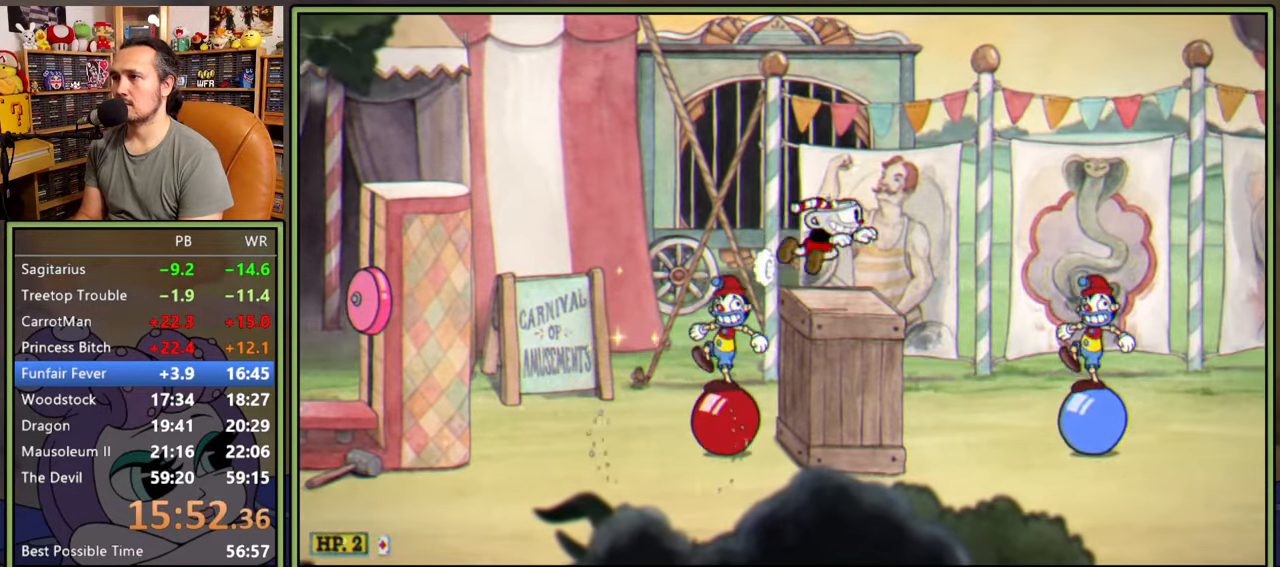
{"buttons": ["DPAD_RIGHT"], "right_stick": "center", "events": [[117, "Y", "up"]]}
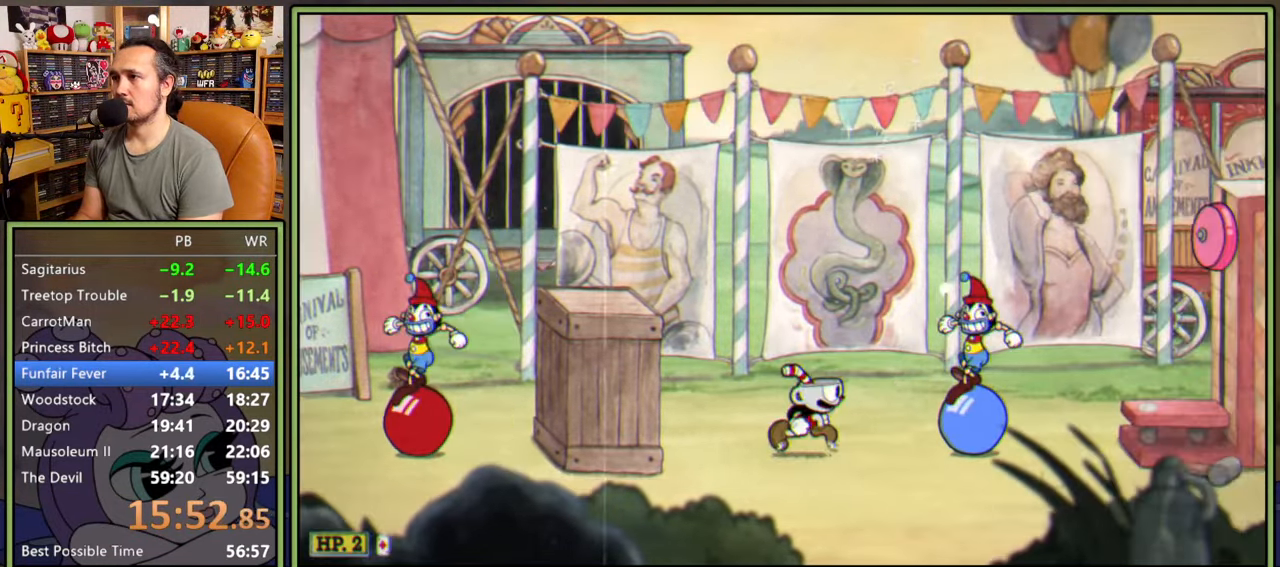
{"buttons": ["A", "DPAD_RIGHT"], "right_stick": "center", "events": [[250, "A", "down"]]}
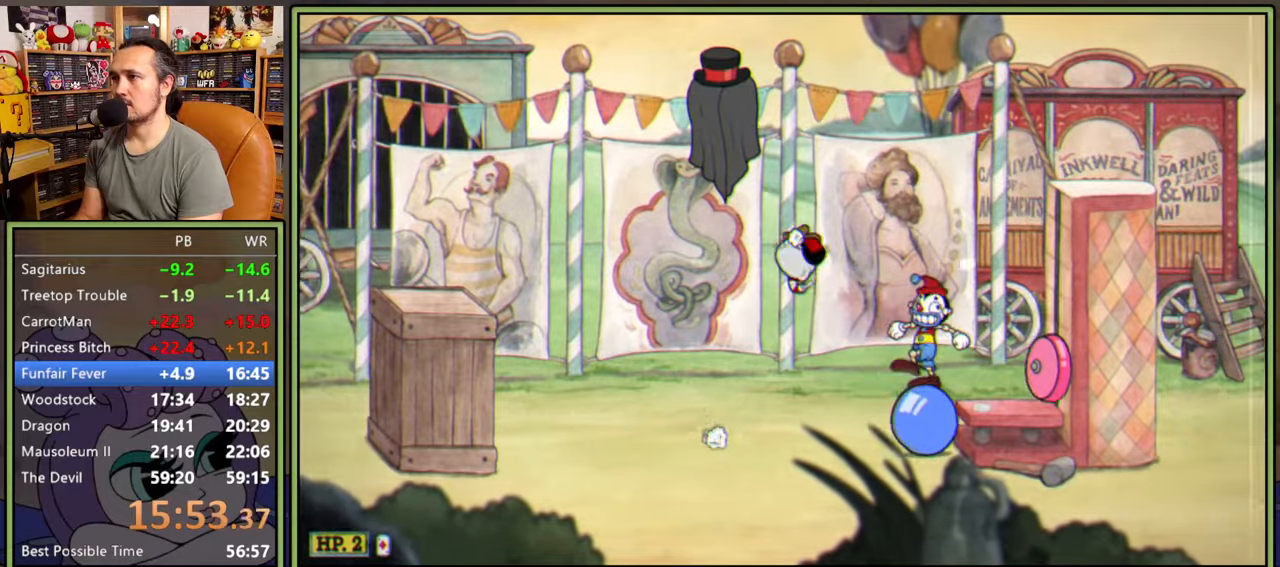
{"buttons": ["DPAD_RIGHT"], "right_stick": "center", "events": [[17, "Y", "down"], [67, "A", "up"], [200, "Y", "up"], [334, "A", "down"], [500, "A", "up"]]}
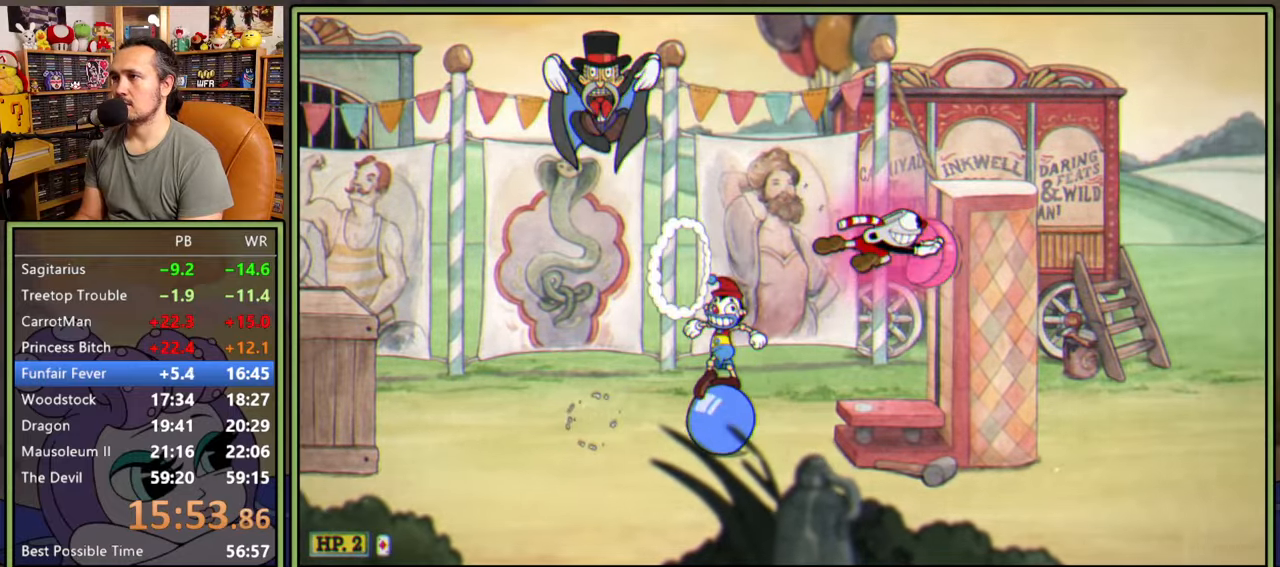
{"buttons": ["Y", "DPAD_RIGHT"], "right_stick": "center", "events": [[500, "Y", "down"]]}
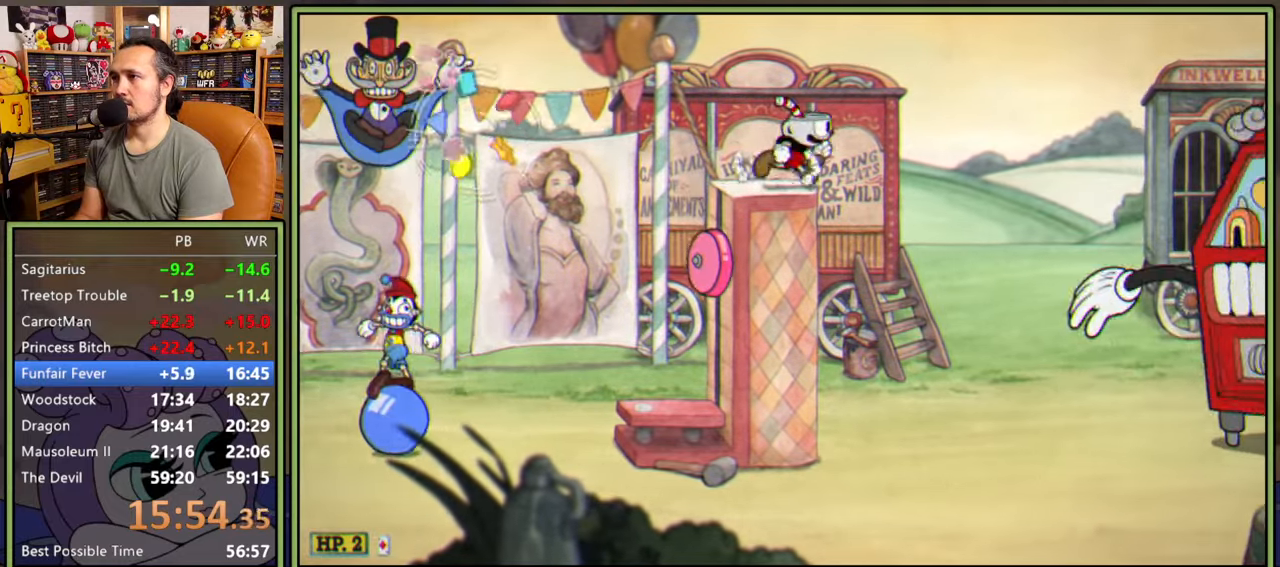
{"buttons": ["DPAD_RIGHT"], "right_stick": "center", "events": [[234, "Y", "up"]]}
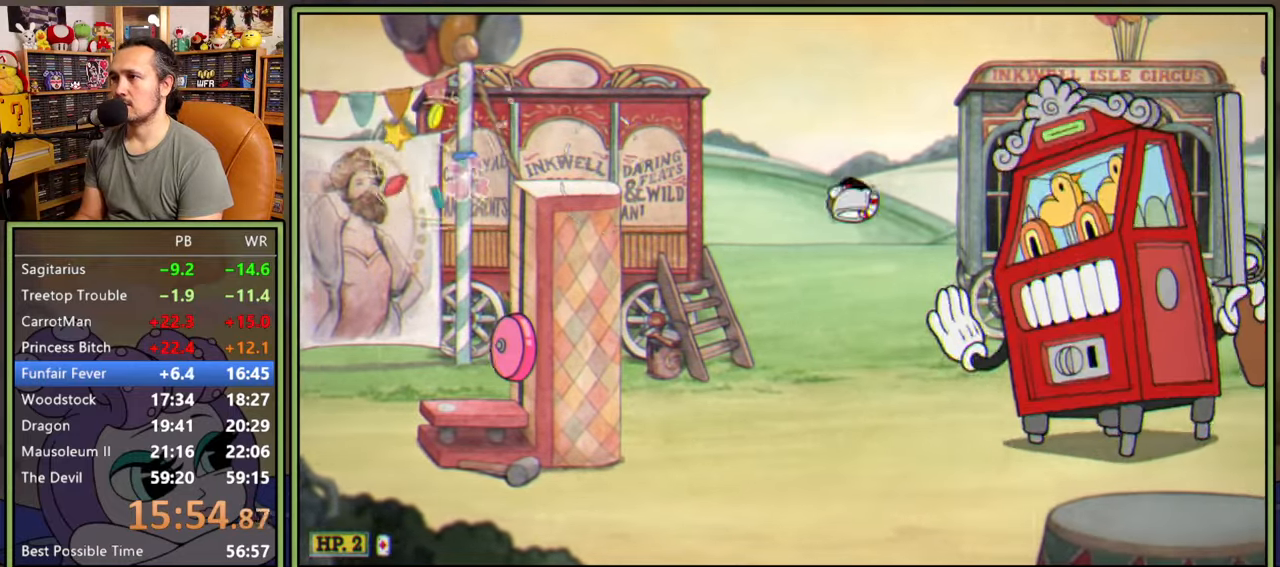
{"buttons": ["DPAD_RIGHT"], "right_stick": "center", "events": [[234, "Y", "down"], [367, "Y", "up"]]}
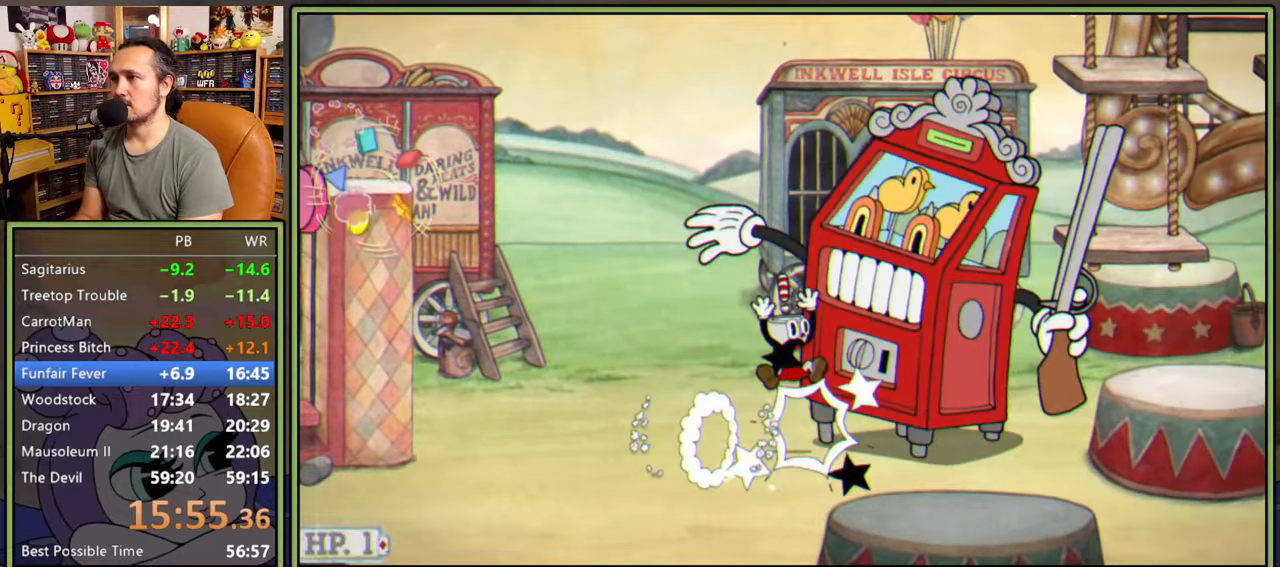
{"buttons": ["DPAD_RIGHT"], "right_stick": "center", "events": [[267, "Y", "down"], [417, "Y", "up"]]}
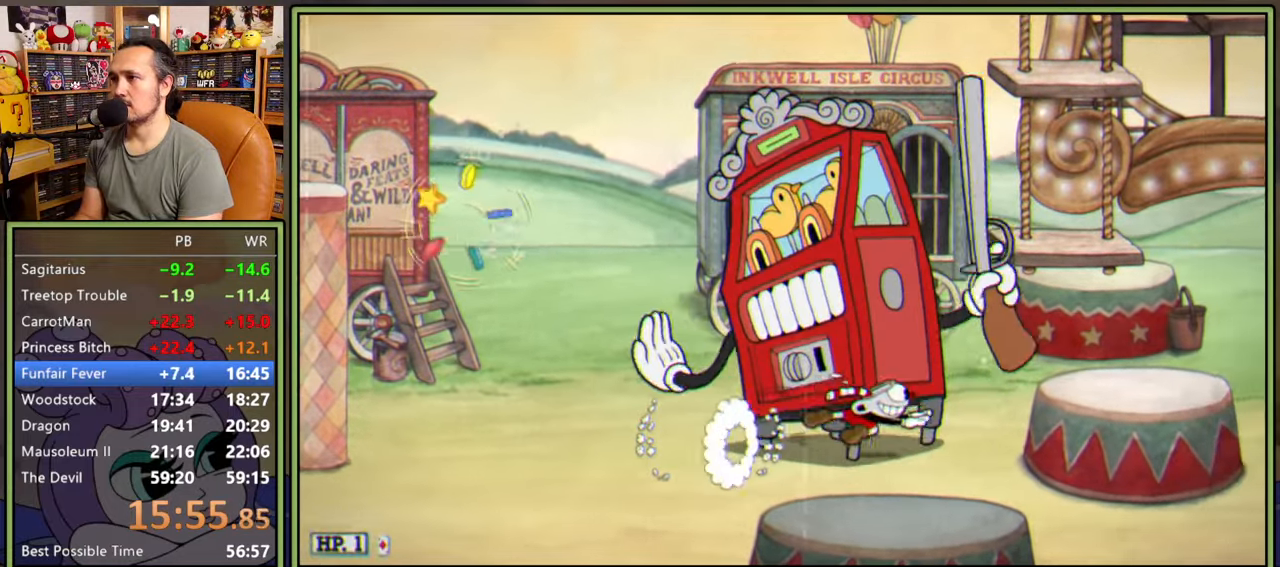
{"buttons": ["A", "DPAD_RIGHT"], "right_stick": "center", "events": [[50, "A", "down"], [134, "A", "up"], [500, "A", "down"]]}
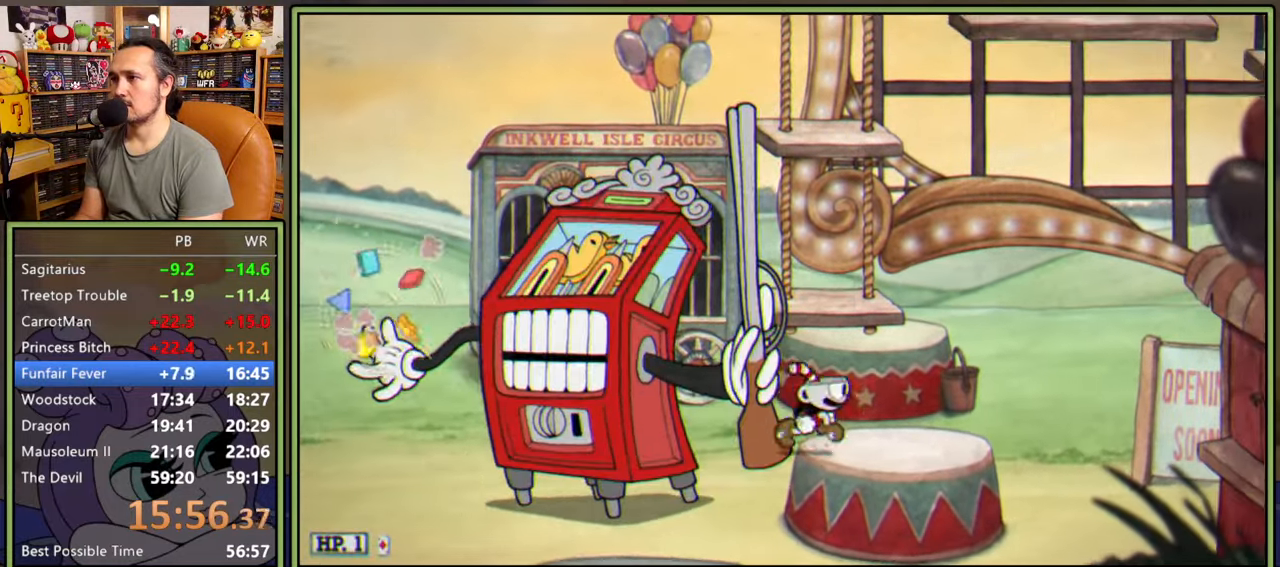
{"buttons": ["A"], "right_stick": "center", "events": [[34, "DPAD_RIGHT", "up"], [134, "A", "up"], [184, "DPAD_RIGHT", "down"], [317, "DPAD_RIGHT", "up"], [467, "A", "down"]]}
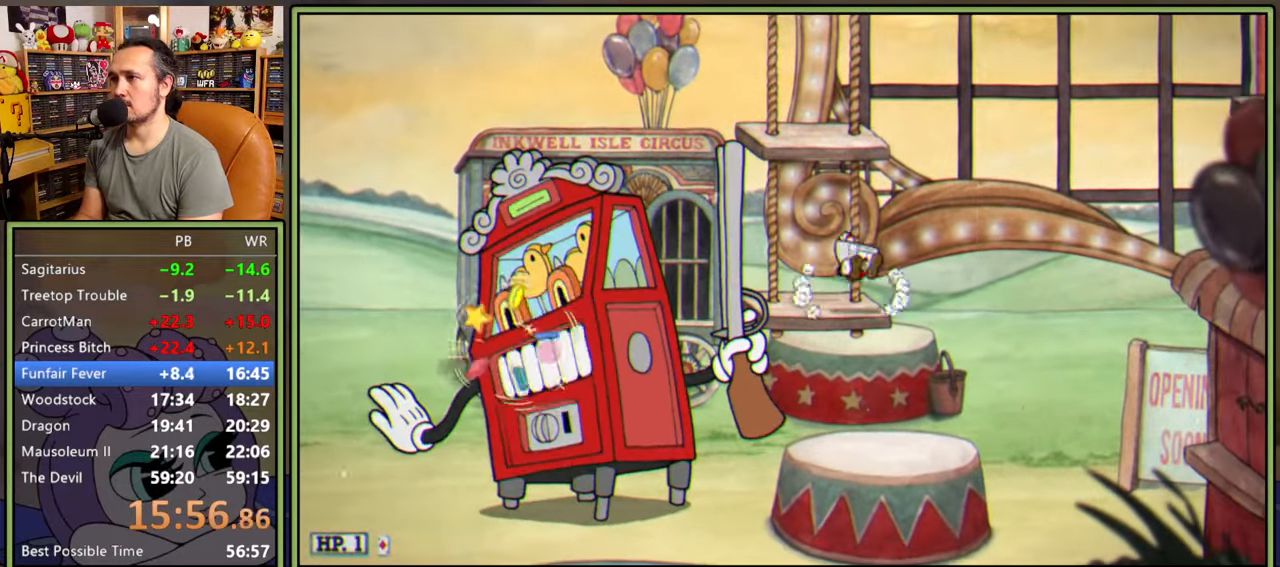
{"buttons": ["A", "DPAD_RIGHT"], "right_stick": "center", "events": [[167, "A", "up"], [417, "DPAD_RIGHT", "down"], [434, "A", "down"]]}
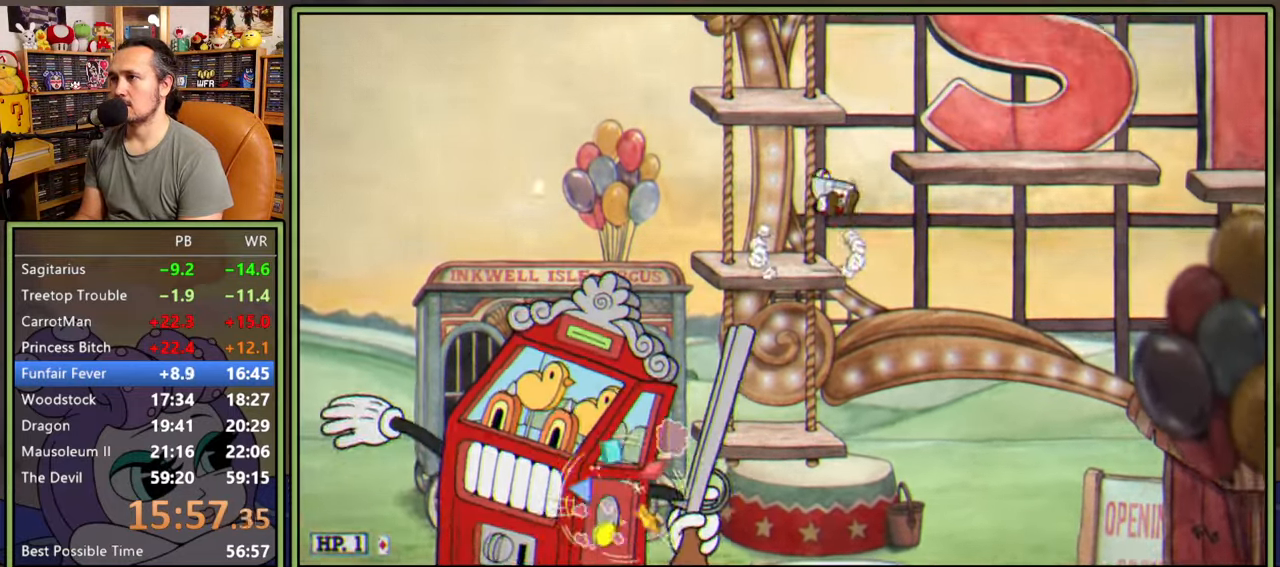
{"buttons": ["A", "DPAD_RIGHT"], "right_stick": "center", "events": [[67, "Y", "down"], [134, "A", "up"], [234, "Y", "up"], [484, "A", "down"]]}
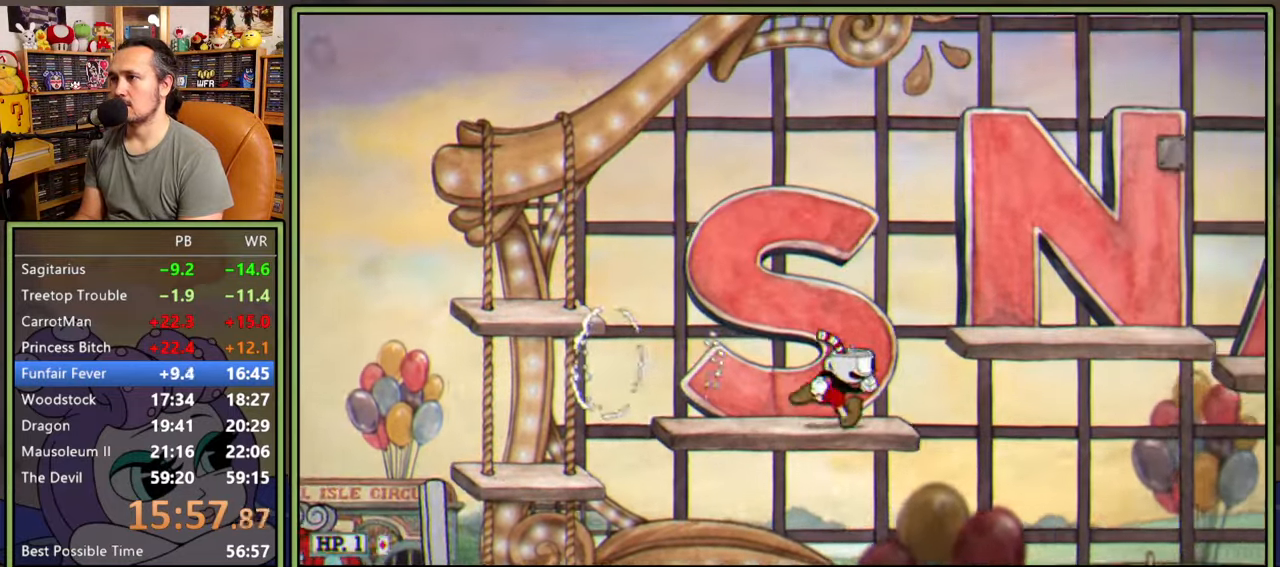
{"buttons": ["DPAD_RIGHT"], "right_stick": "center", "events": [[184, "Y", "down"], [250, "A", "up"], [384, "Y", "up"]]}
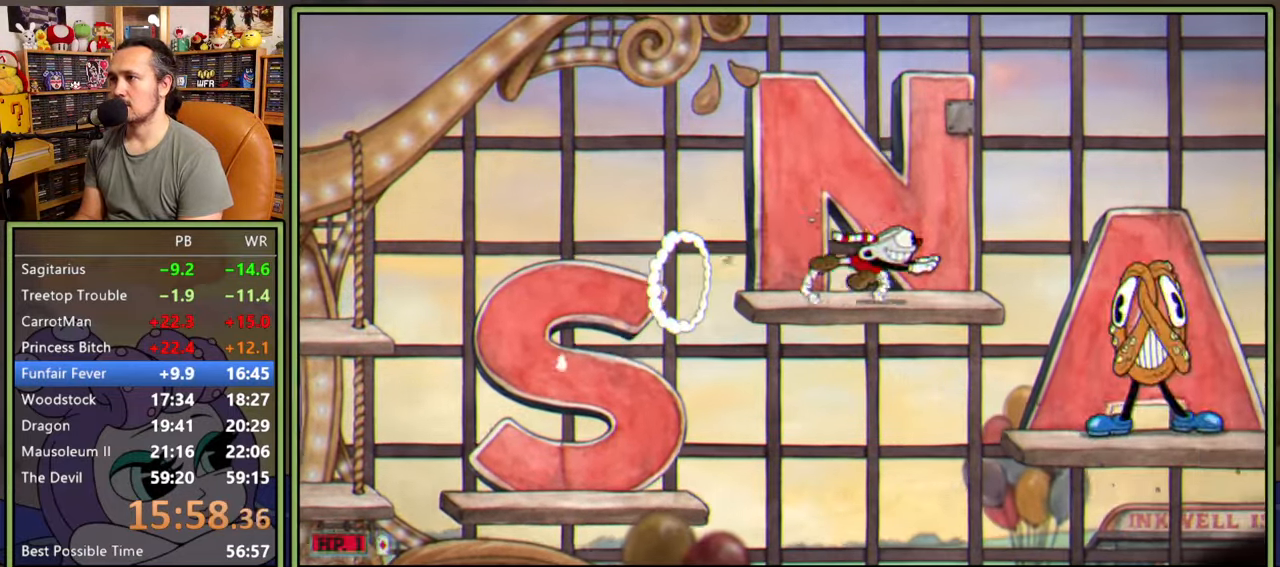
{"buttons": ["DPAD_RIGHT"], "right_stick": "center", "events": []}
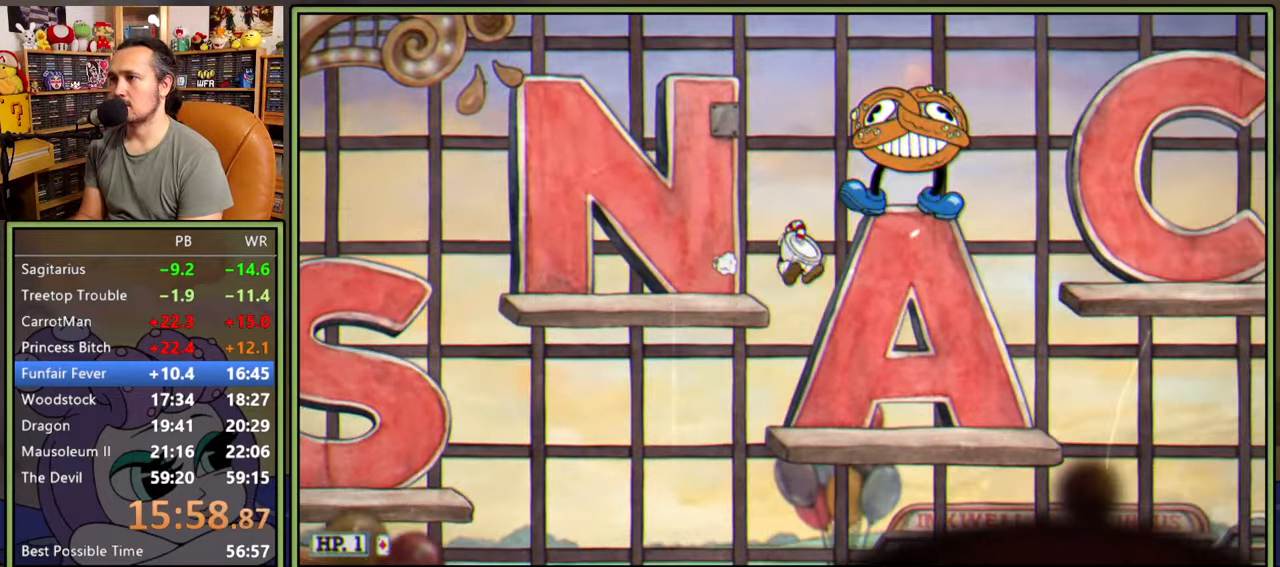
{"buttons": ["Y", "DPAD_RIGHT"], "right_stick": "center", "events": [[34, "DPAD_RIGHT", "up"], [484, "Y", "down"], [500, "DPAD_RIGHT", "down"]]}
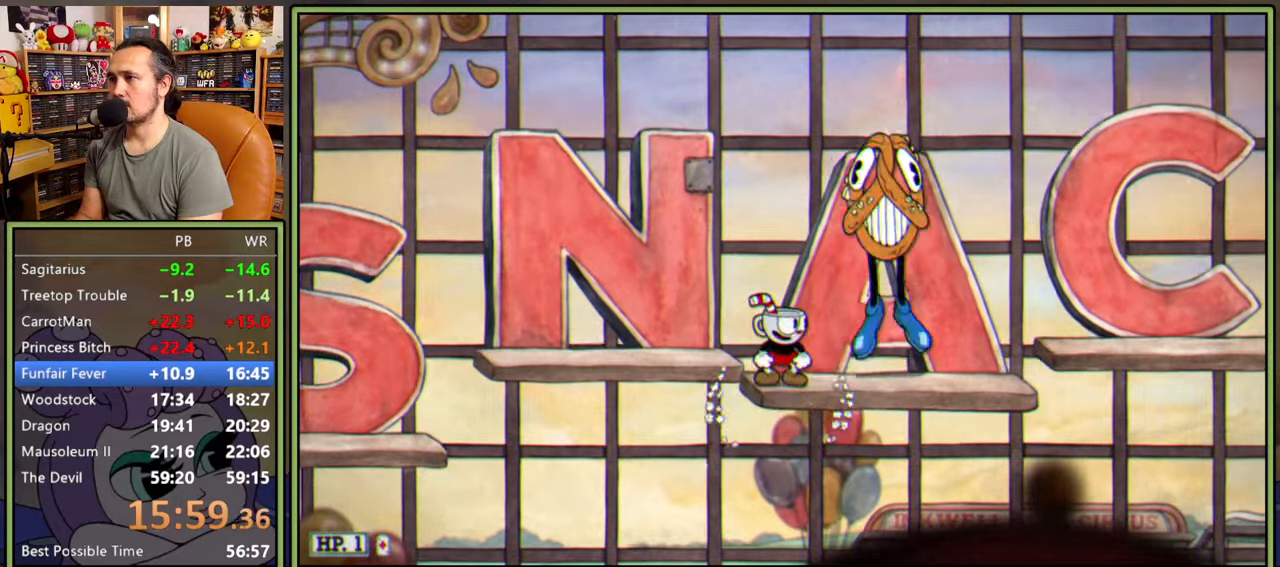
{"buttons": ["A", "DPAD_RIGHT"], "right_stick": "center", "events": [[250, "Y", "up"], [484, "A", "down"]]}
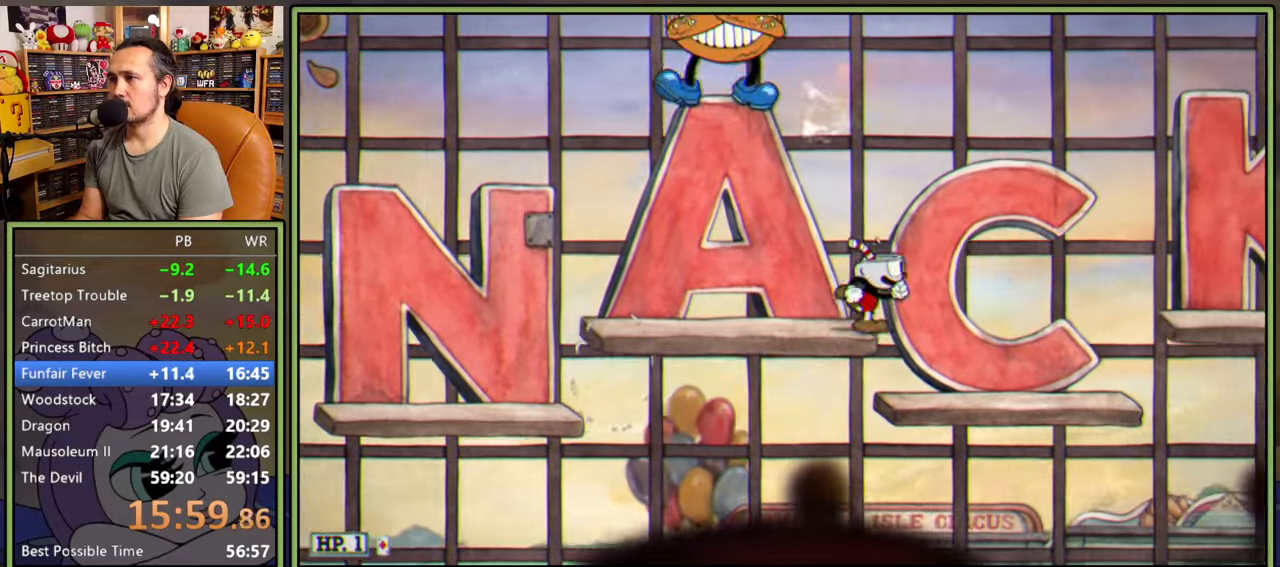
{"buttons": ["DPAD_RIGHT"], "right_stick": "center", "events": [[184, "Y", "down"], [300, "A", "up"], [450, "Y", "up"]]}
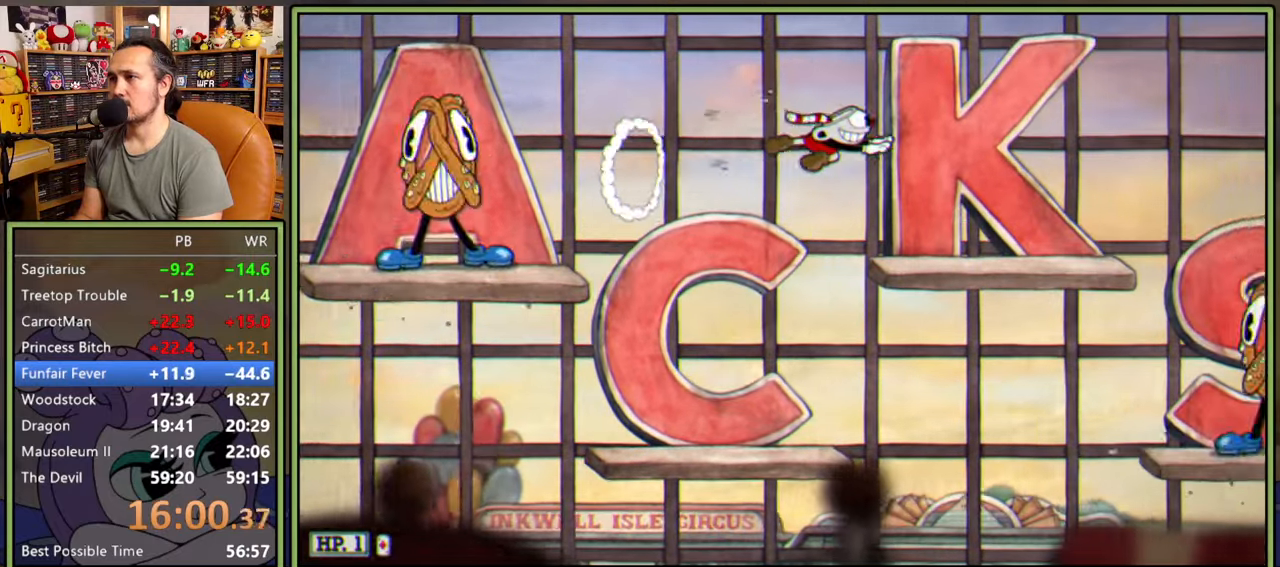
{"buttons": ["Y", "DPAD_RIGHT"], "right_stick": "center", "events": [[334, "Y", "down"]]}
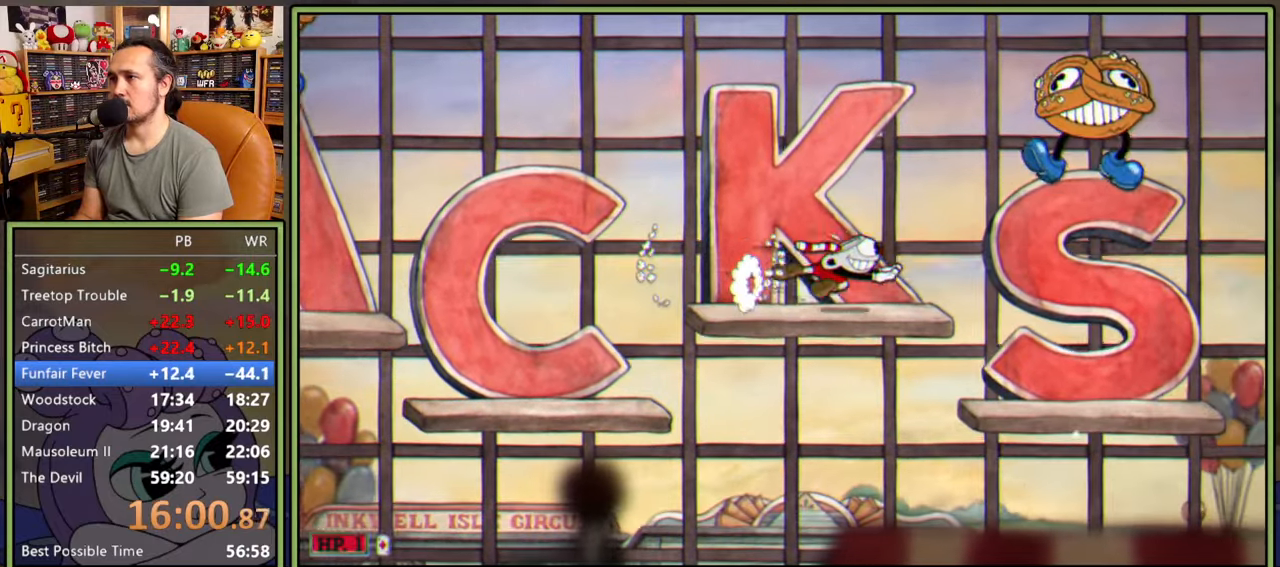
{"buttons": ["Y"], "right_stick": "center", "events": [[50, "Y", "up"], [300, "DPAD_RIGHT", "up"], [500, "Y", "down"]]}
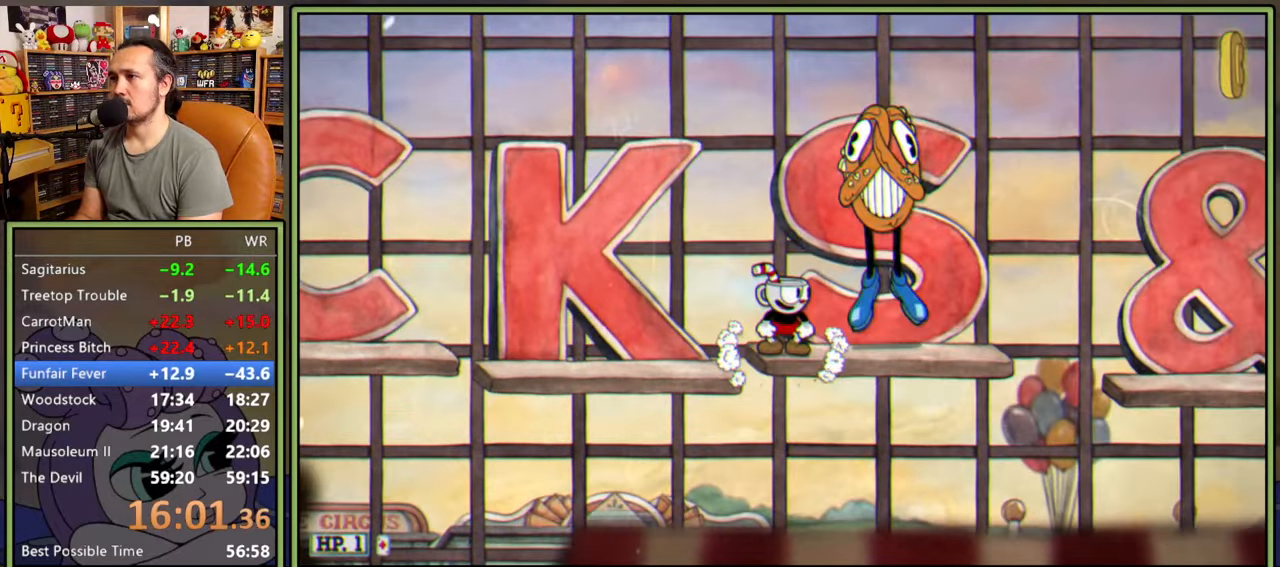
{"buttons": [], "right_stick": "center", "events": [[17, "DPAD_RIGHT", "down"], [200, "Y", "up"], [367, "DPAD_RIGHT", "up"]]}
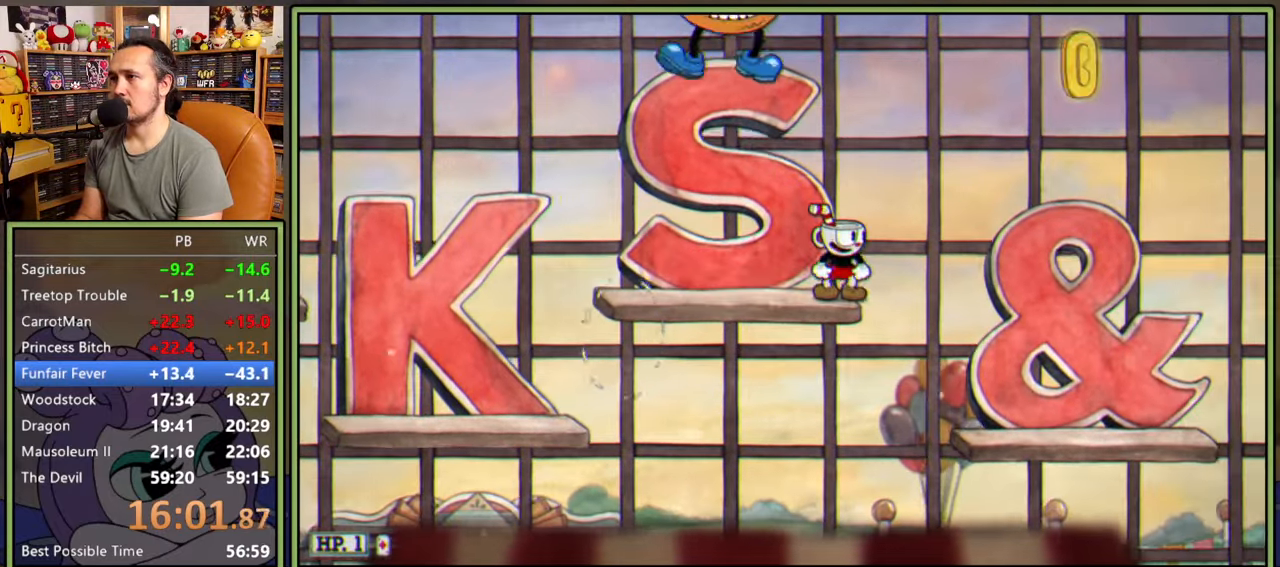
{"buttons": ["DPAD_RIGHT"], "right_stick": "center", "events": [[17, "A", "down"], [17, "DPAD_RIGHT", "down"], [334, "Y", "down"], [400, "A", "up"], [484, "Y", "up"]]}
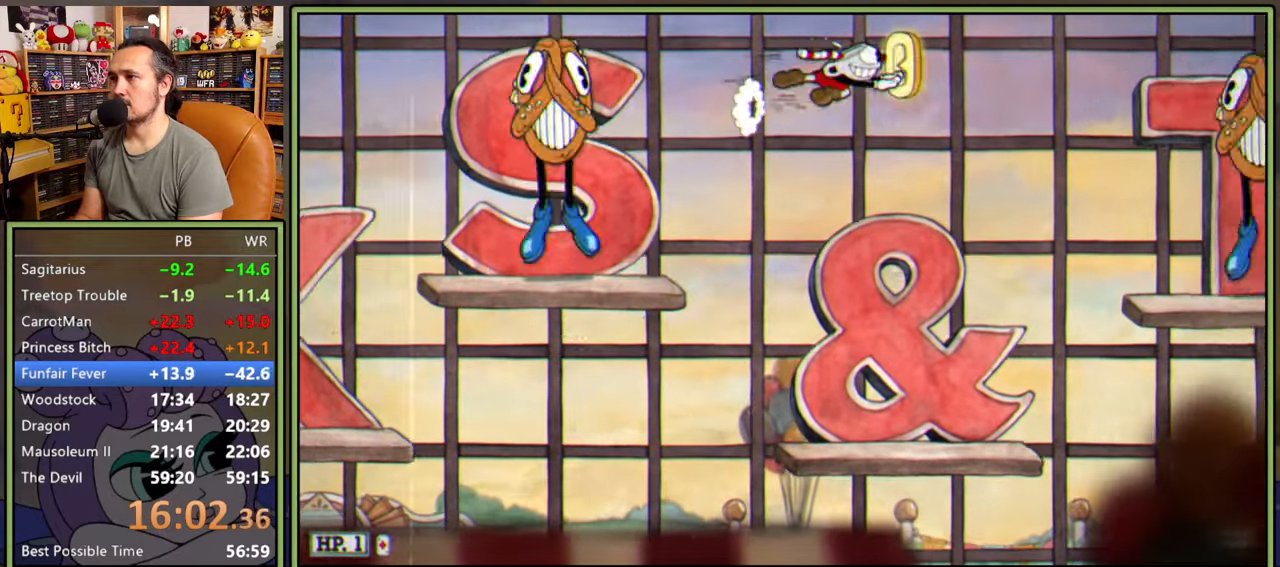
{"buttons": ["DPAD_RIGHT"], "right_stick": "center", "events": [[50, "DPAD_RIGHT", "up"], [450, "DPAD_RIGHT", "down"]]}
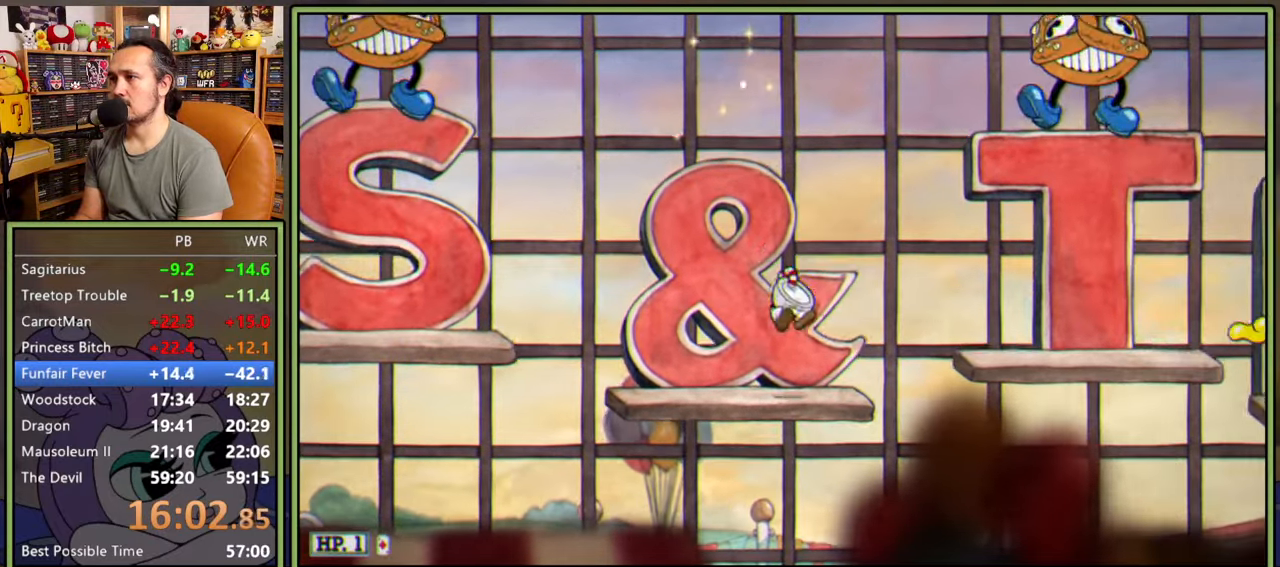
{"buttons": [], "right_stick": "center", "events": [[184, "A", "down"], [200, "DPAD_RIGHT", "up"], [367, "A", "up"]]}
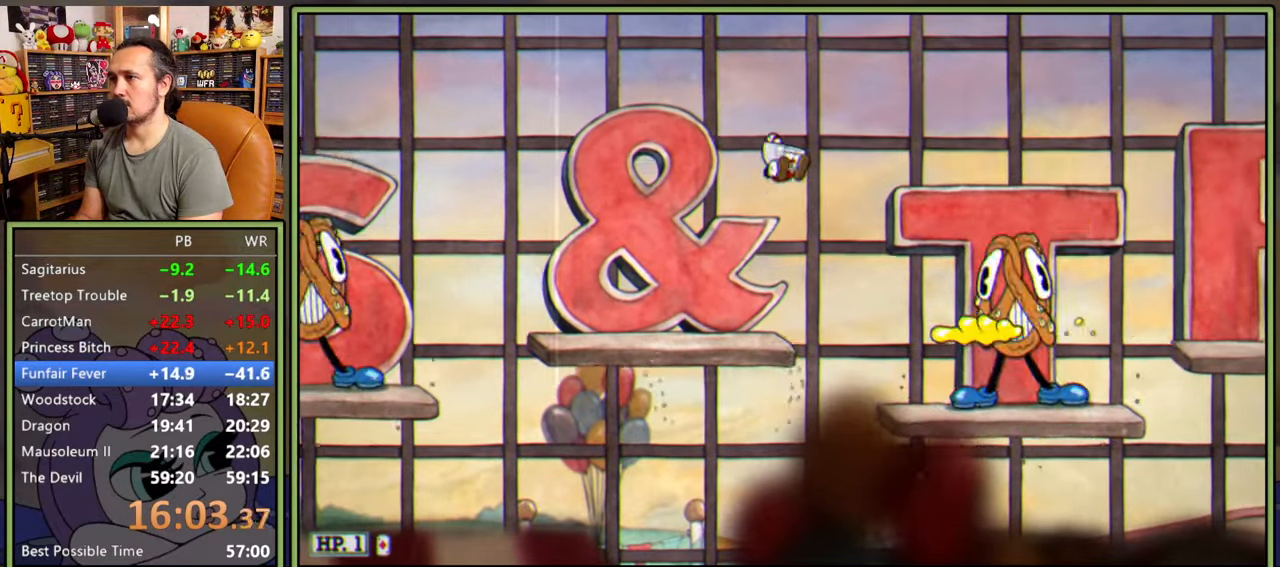
{"buttons": ["DPAD_RIGHT"], "right_stick": "center", "events": [[34, "DPAD_LEFT", "down"], [200, "DPAD_LEFT", "up"], [284, "DPAD_RIGHT", "down"], [334, "A", "down"], [400, "A", "up"]]}
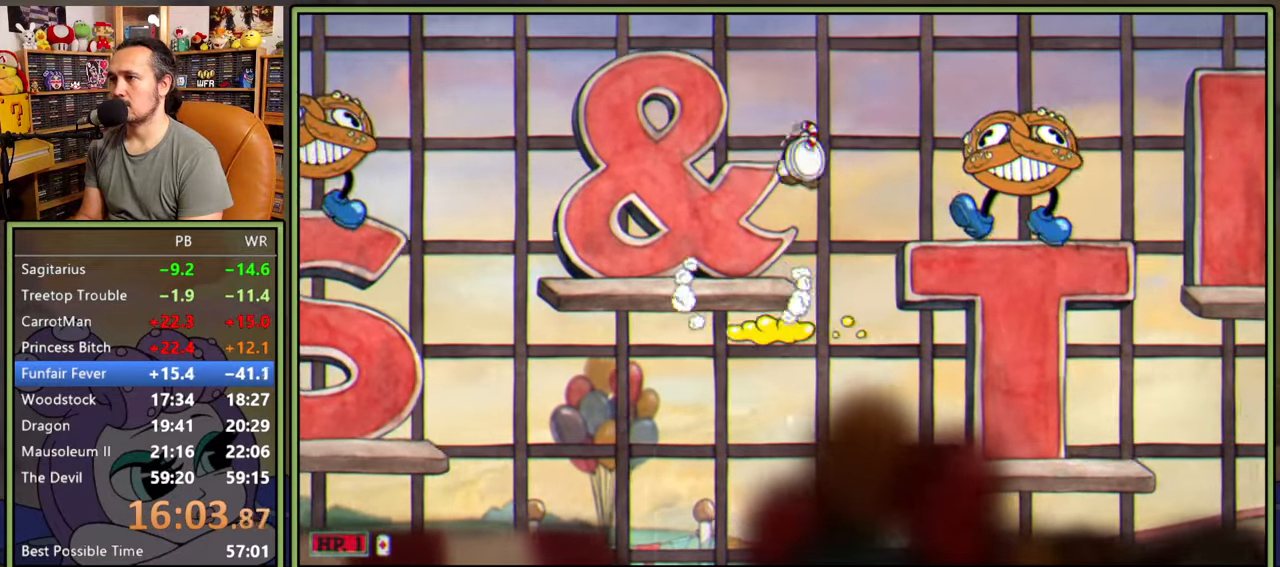
{"buttons": [], "right_stick": "center", "events": [[367, "DPAD_RIGHT", "up"]]}
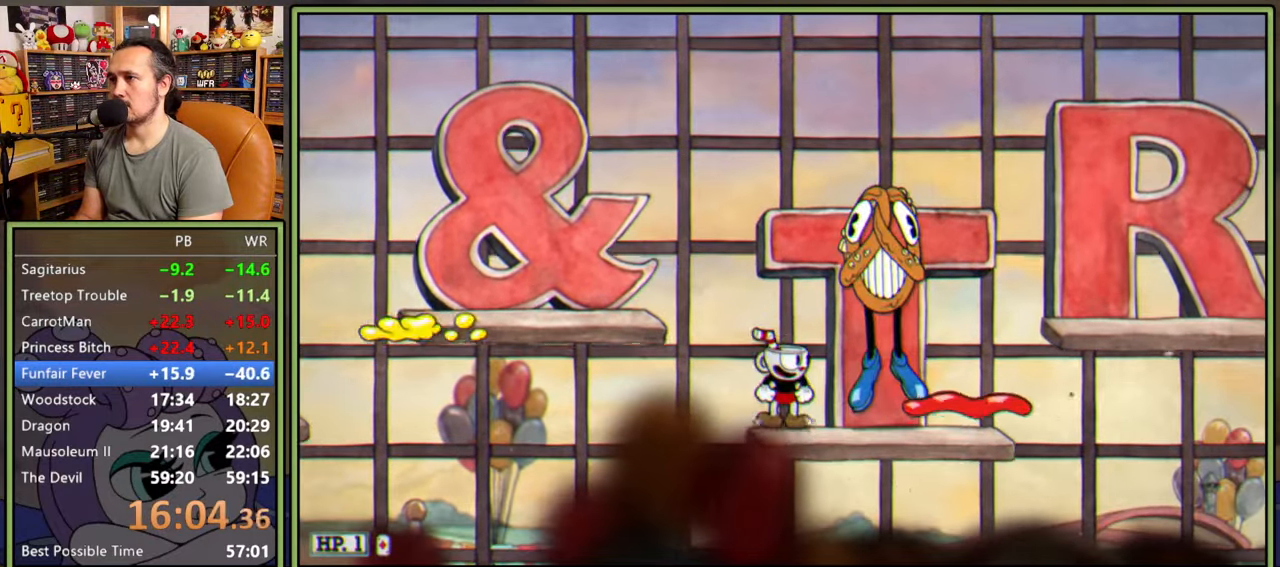
{"buttons": [], "right_stick": "center", "events": [[67, "A", "down"], [167, "DPAD_RIGHT", "down"], [167, "Y", "down"], [250, "A", "up"], [334, "Y", "up"], [384, "DPAD_RIGHT", "up"]]}
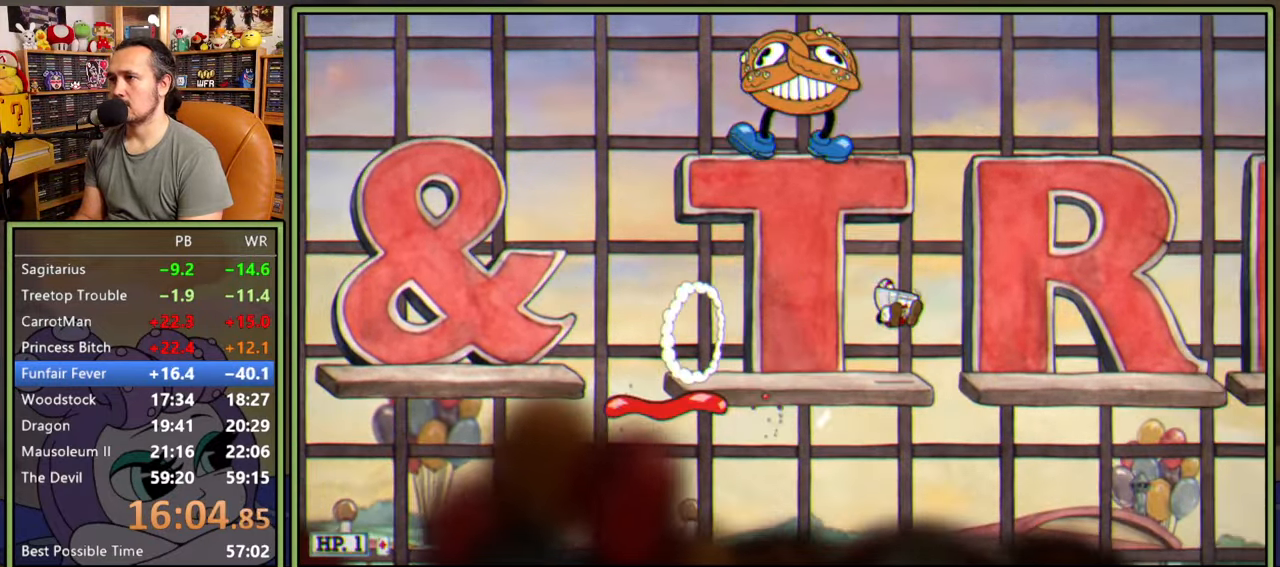
{"buttons": ["DPAD_RIGHT"], "right_stick": "center", "events": [[84, "DPAD_RIGHT", "down"], [184, "A", "down"], [434, "A", "up"]]}